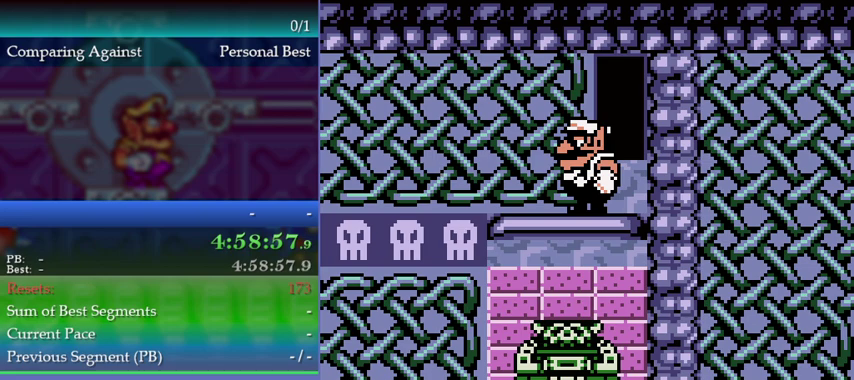
Gameplay with a controller (Nintendo layout); each line is a JSON object with the inputs held at the frame after it. "events" lists button and stick changes between this image and that frame as [ms after this image, input, new state], when the widget could be followed in between. This overlay highlights the sticks when they move; stick clicks (L3) are not distinguishable. Not read: L3 R3.
{"buttons": ["DPAD_UP"], "left_stick": "up", "events": [[233, "DPAD_UP", "down"], [233, "left_stick", "up"], [267, "A", "down"], [333, "A", "up"]]}
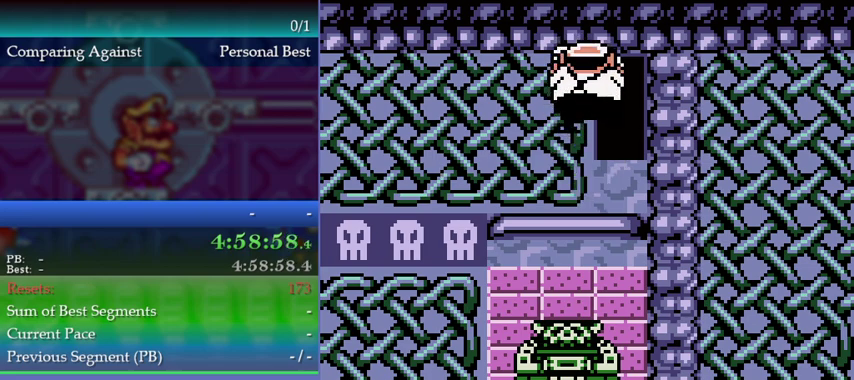
{"buttons": [], "left_stick": "center", "events": [[200, "DPAD_UP", "up"], [200, "left_stick", "center"], [267, "Y", "down"], [333, "Y", "up"]]}
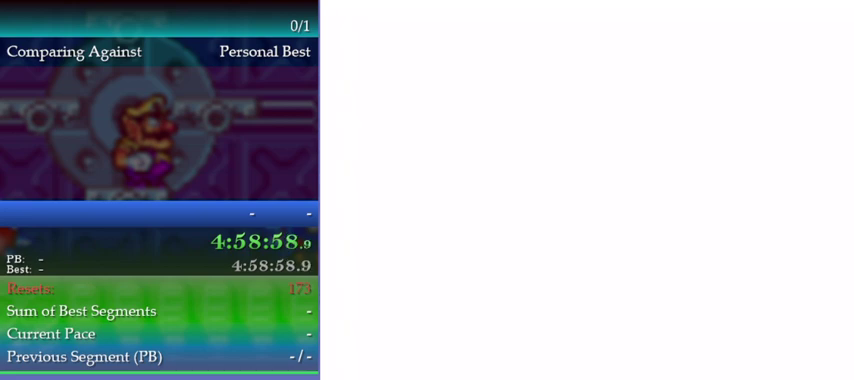
{"buttons": ["A"], "left_stick": "center", "events": [[367, "A", "down"]]}
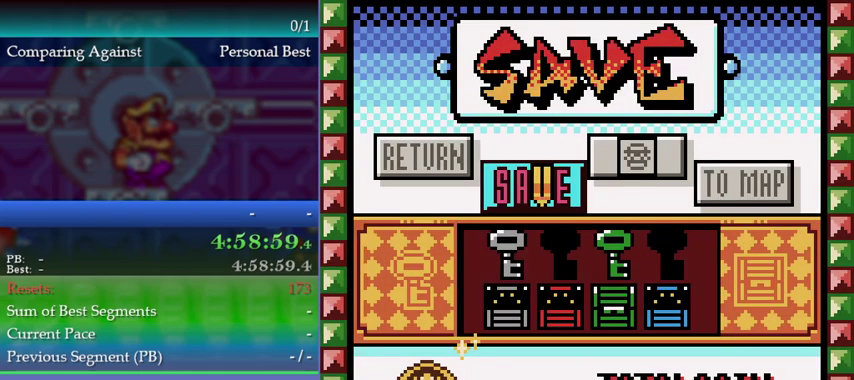
{"buttons": [], "left_stick": "center", "events": [[33, "A", "up"], [100, "A", "down"], [267, "A", "up"]]}